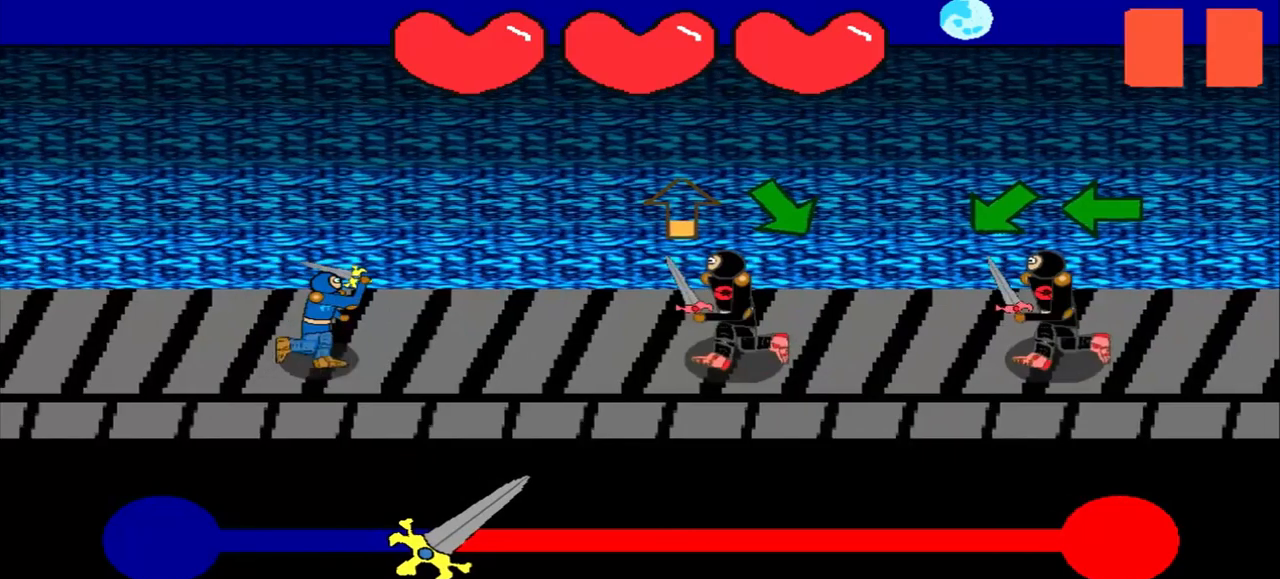
Gameplay with a controller (PlayStation layout); each line is a JSON object with the inputs held at the frame after it. "events" lists button and stick changes between this image and that frame as [ms after this image, input, new state], when the widget could be followed in between. Not read: L3 R3 right_stick.
{"buttons": [], "left_stick": "center", "events": [[209, "left_stick", "up"], [292, "left_stick", "center"]]}
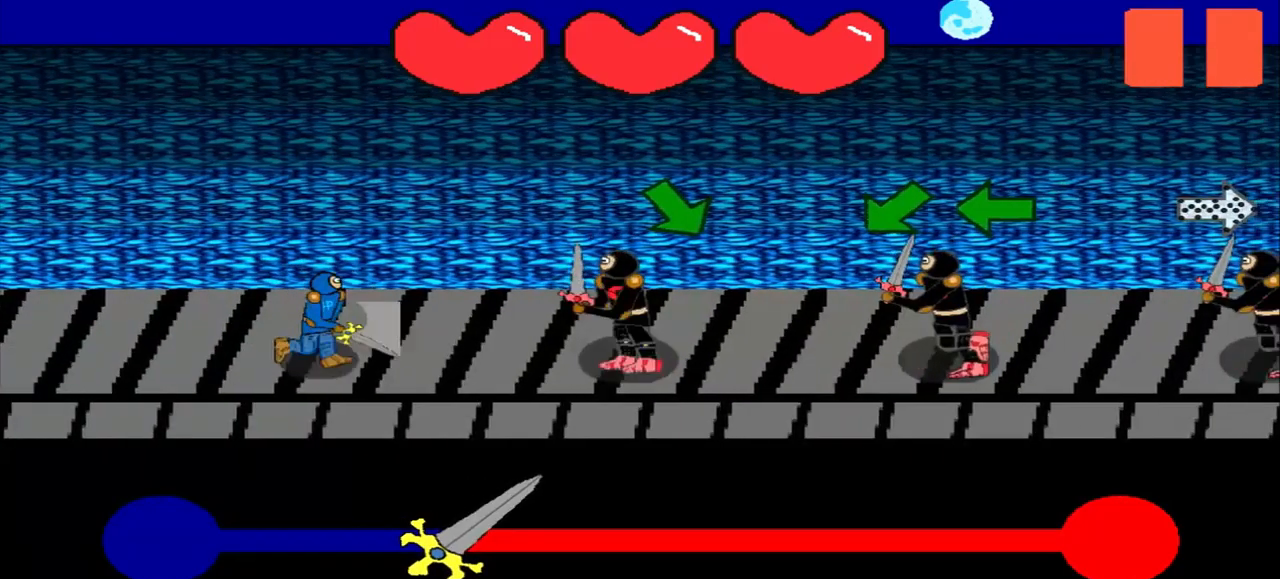
{"buttons": [], "left_stick": "center", "events": [[84, "left_stick", "down-right"], [334, "left_stick", "center"]]}
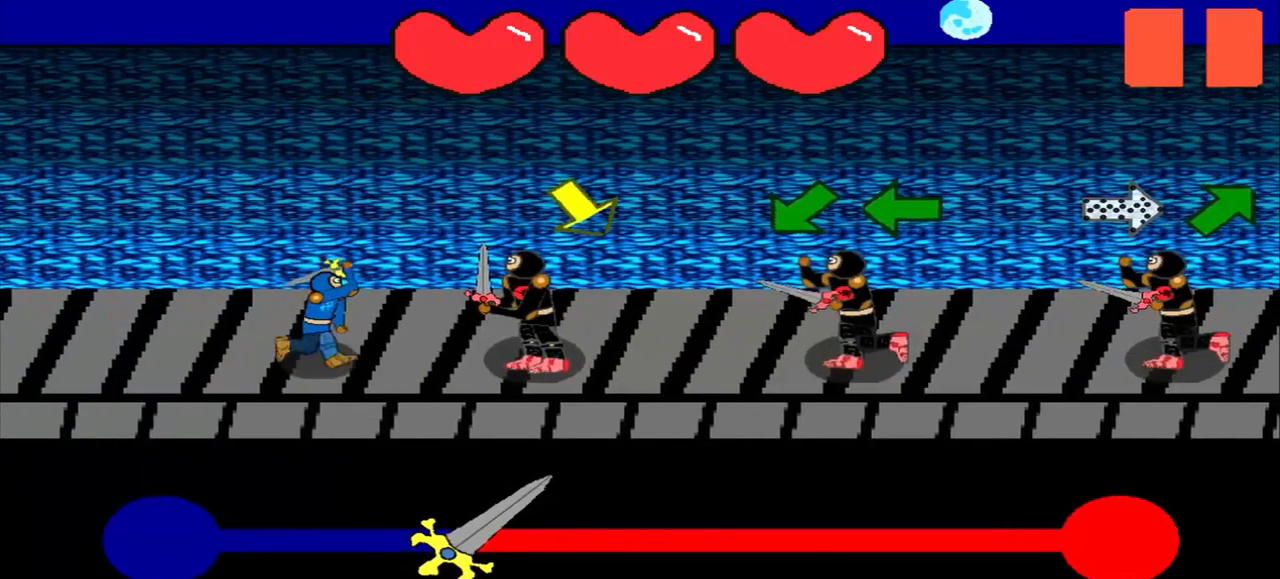
{"buttons": [], "left_stick": "down-right", "events": [[292, "left_stick", "down-right"]]}
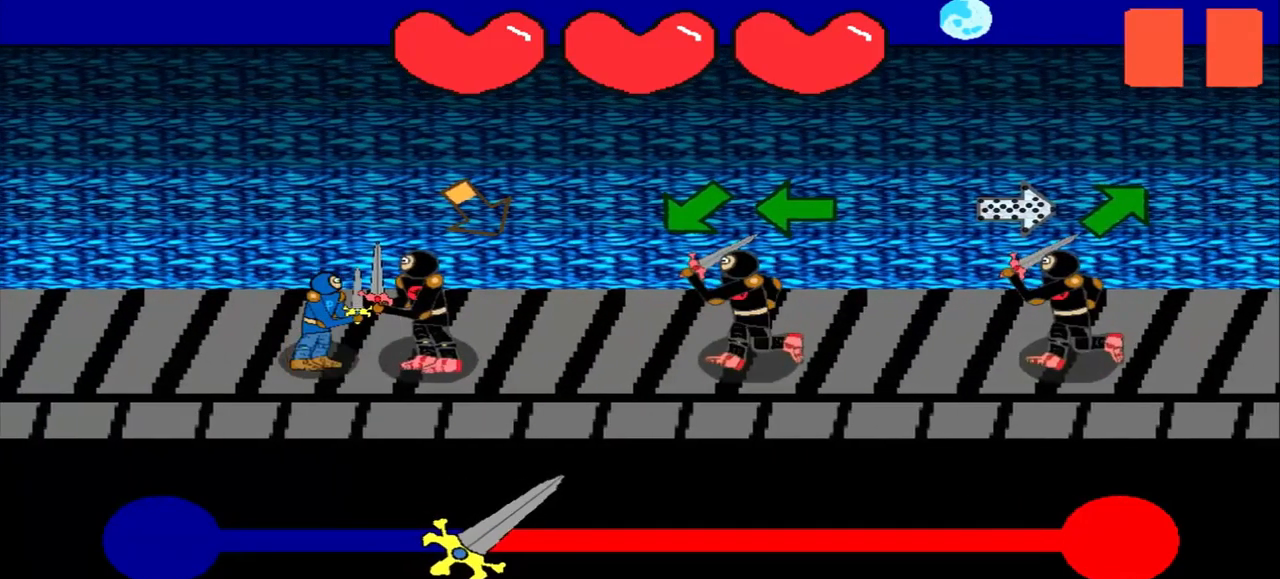
{"buttons": [], "left_stick": "center", "events": [[84, "left_stick", "center"], [209, "left_stick", "down-left"], [375, "left_stick", "center"]]}
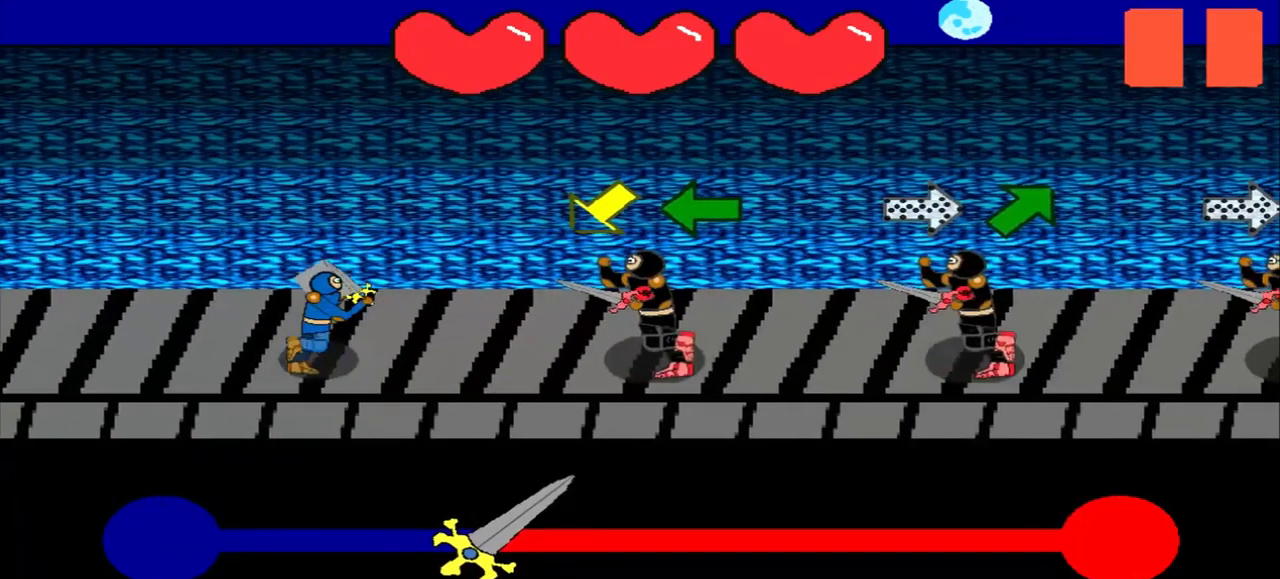
{"buttons": [], "left_stick": "down-left", "events": [[292, "left_stick", "down-left"]]}
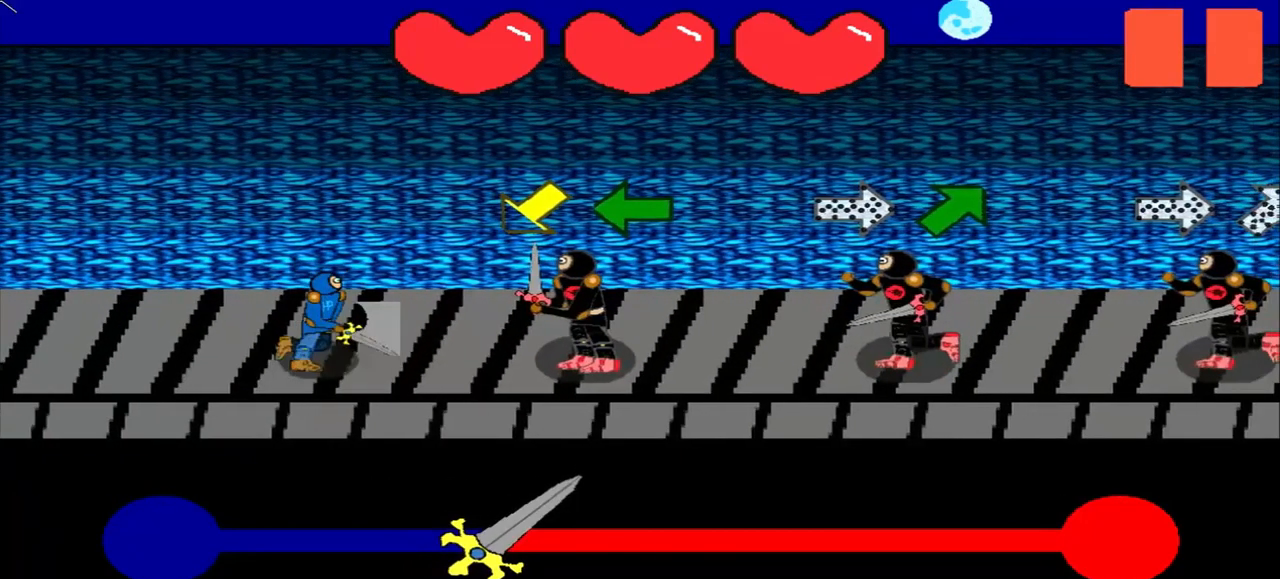
{"buttons": [], "left_stick": "down-left", "events": [[42, "left_stick", "center"], [167, "left_stick", "down-left"]]}
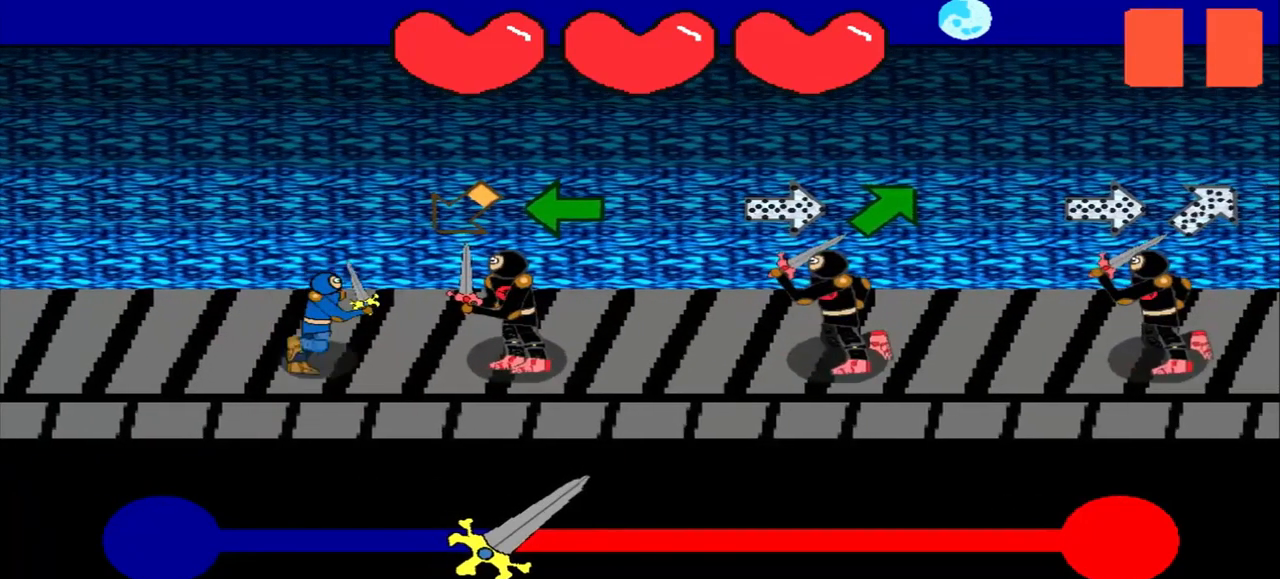
{"buttons": [], "left_stick": "center", "events": [[42, "left_stick", "left"], [209, "left_stick", "center"]]}
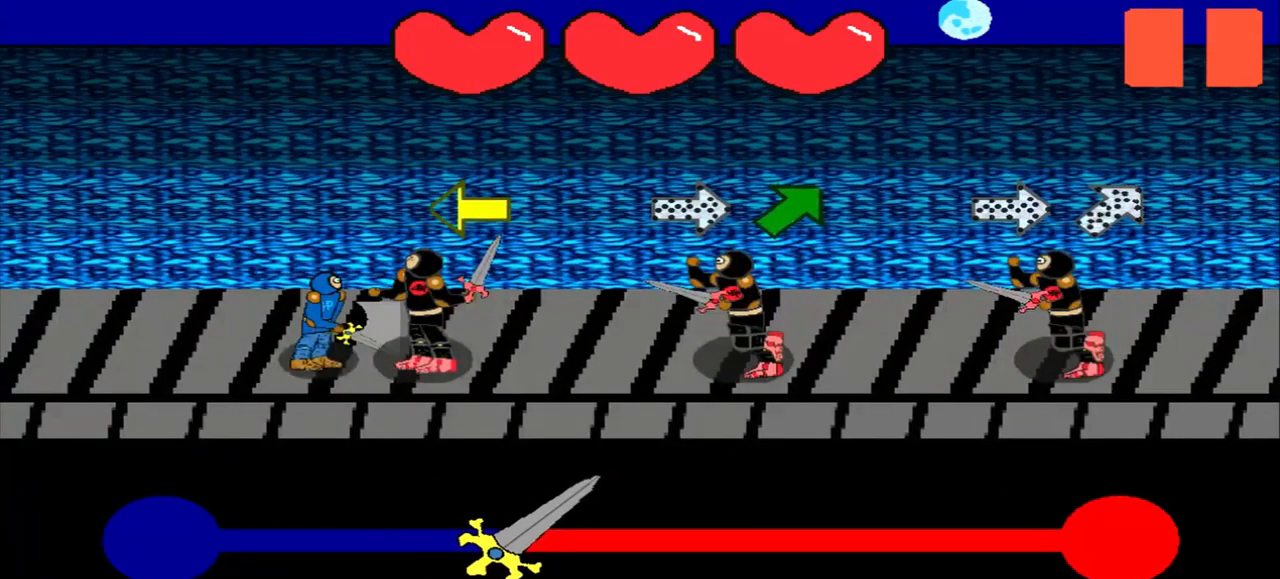
{"buttons": [], "left_stick": "left", "events": [[42, "left_stick", "left"], [209, "left_stick", "center"], [292, "left_stick", "left"]]}
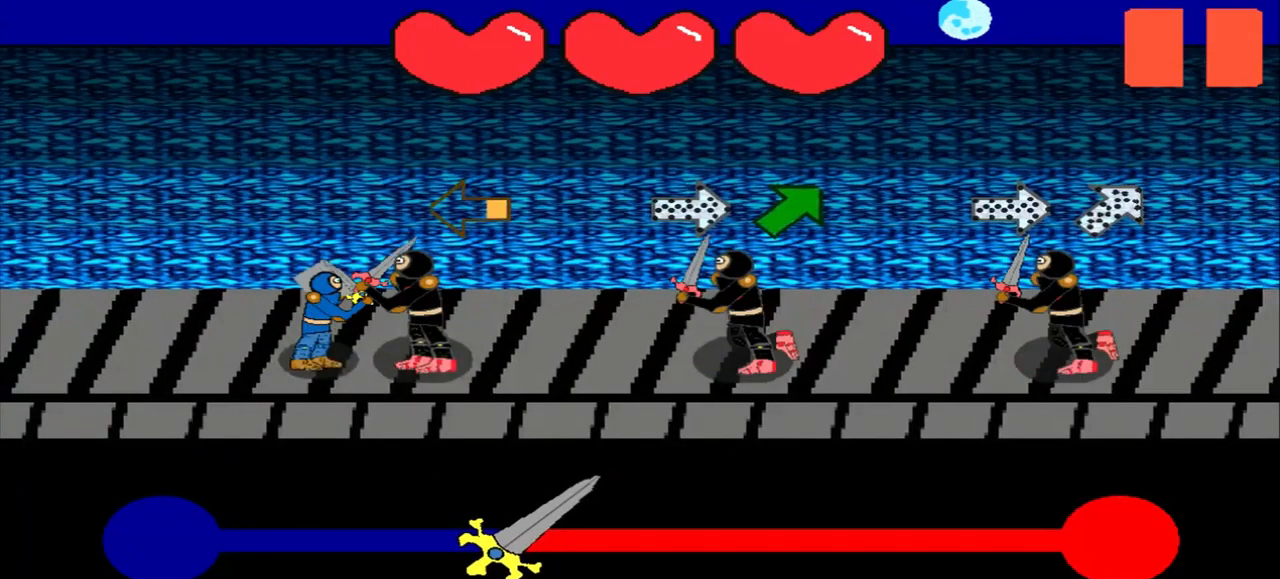
{"buttons": [], "left_stick": "left", "events": [[167, "left_stick", "center"], [334, "left_stick", "left"]]}
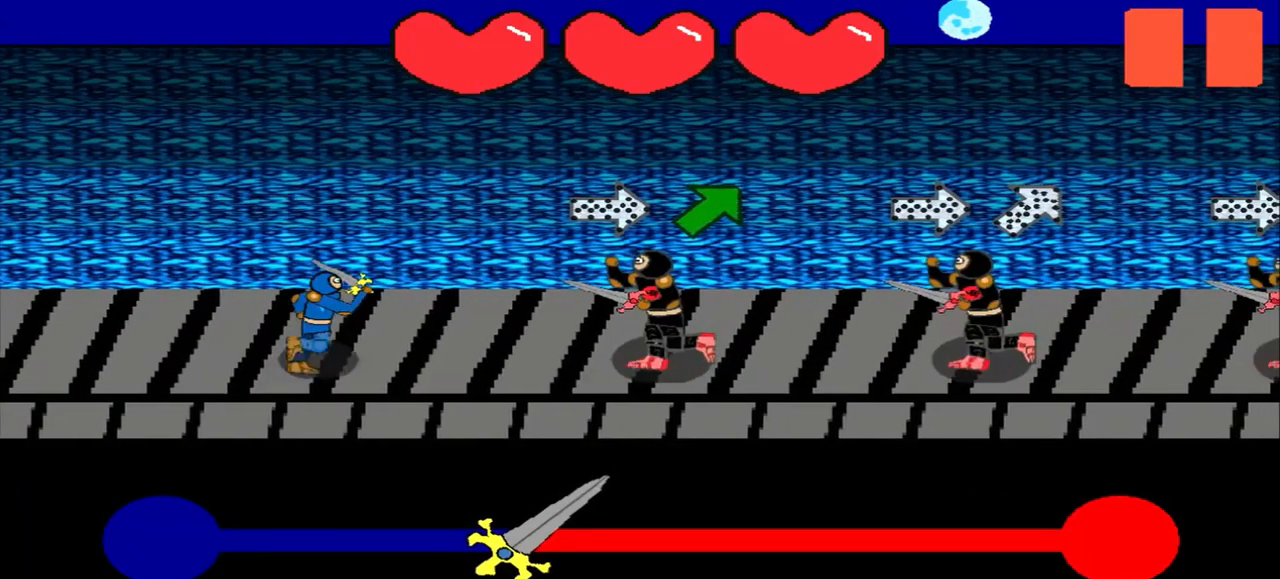
{"buttons": [], "left_stick": "center", "events": [[42, "left_stick", "center"], [209, "left_stick", "up-right"], [417, "left_stick", "center"]]}
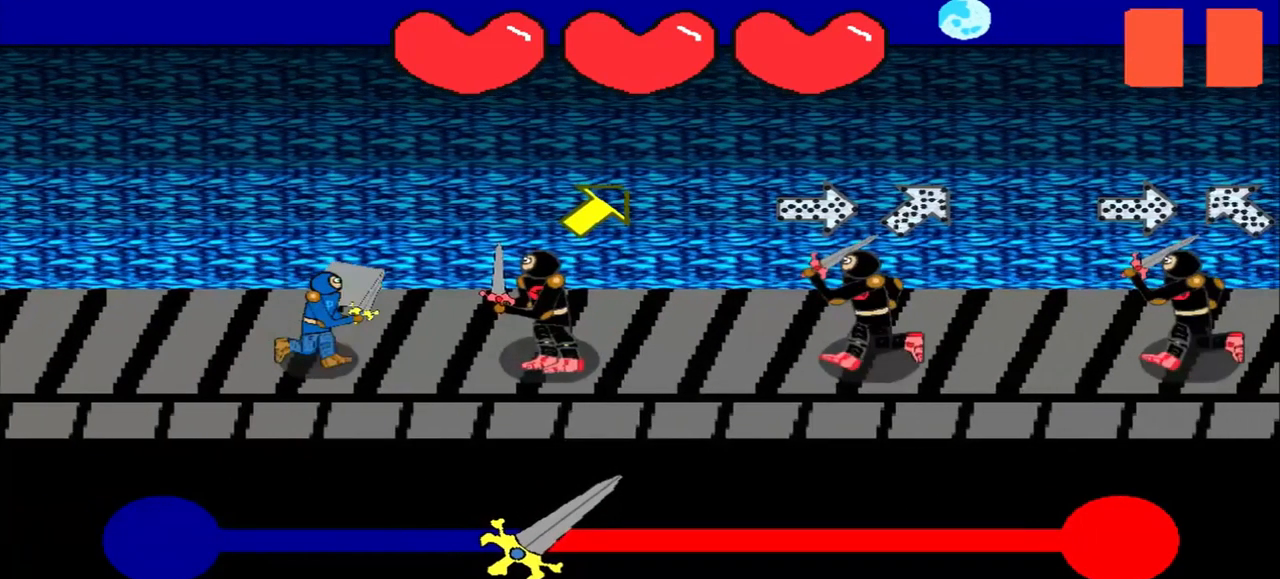
{"buttons": [], "left_stick": "up-right", "events": [[168, "left_stick", "up-right"]]}
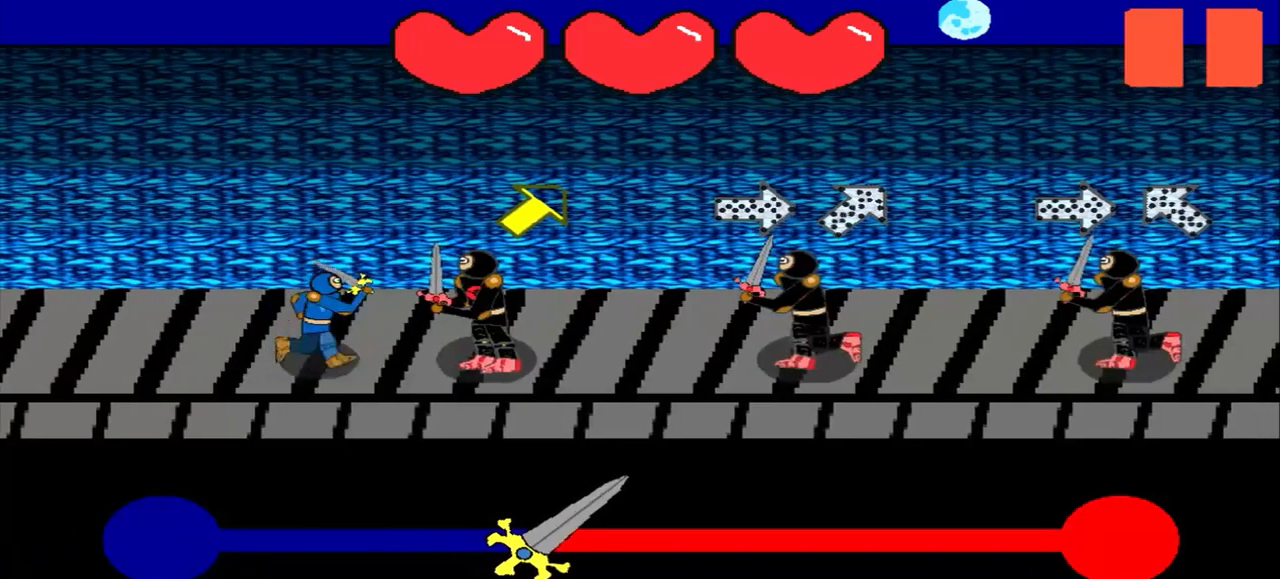
{"buttons": [], "left_stick": "left", "events": [[250, "left_stick", "center"], [459, "left_stick", "left"]]}
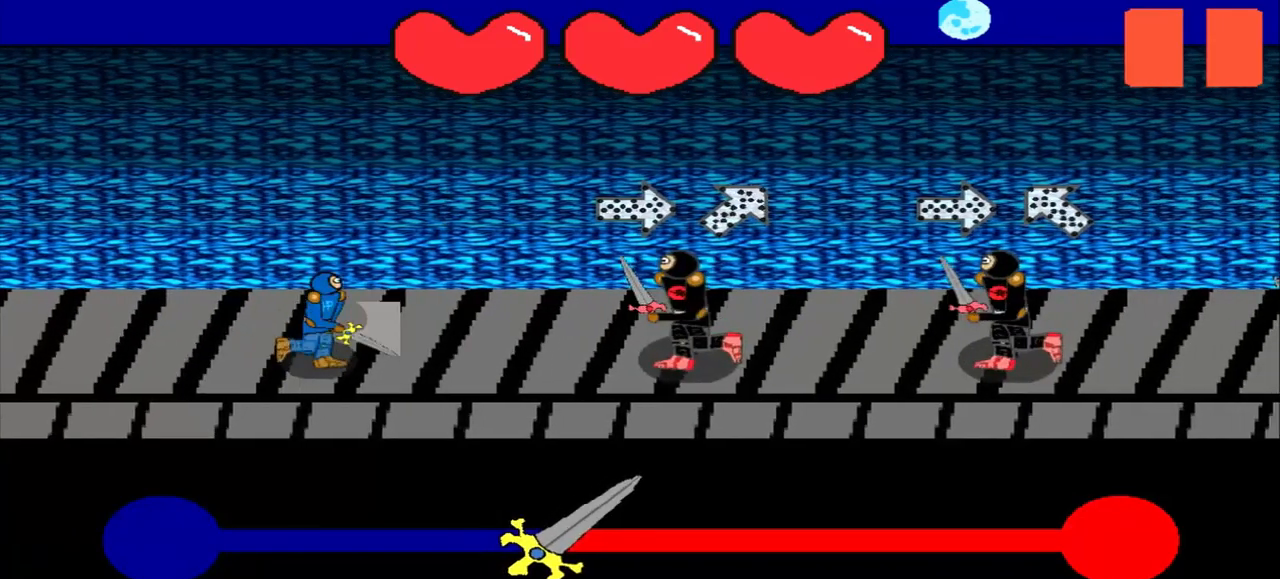
{"buttons": [], "left_stick": "down-left", "events": [[292, "left_stick", "center"], [459, "left_stick", "down-left"]]}
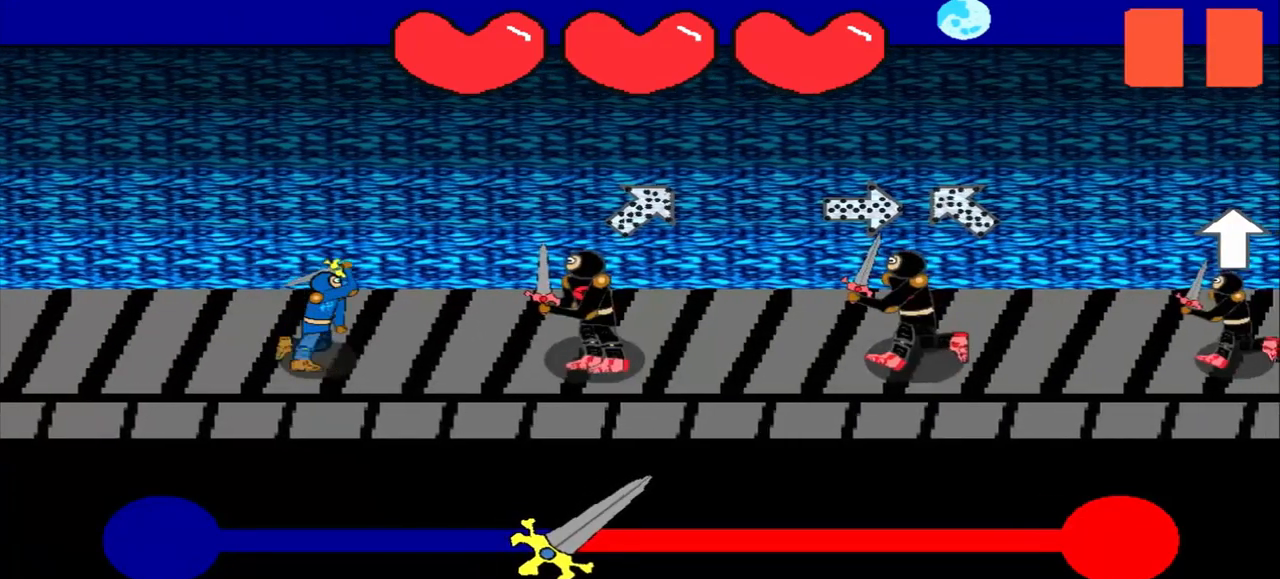
{"buttons": [], "left_stick": "center", "events": [[209, "left_stick", "center"]]}
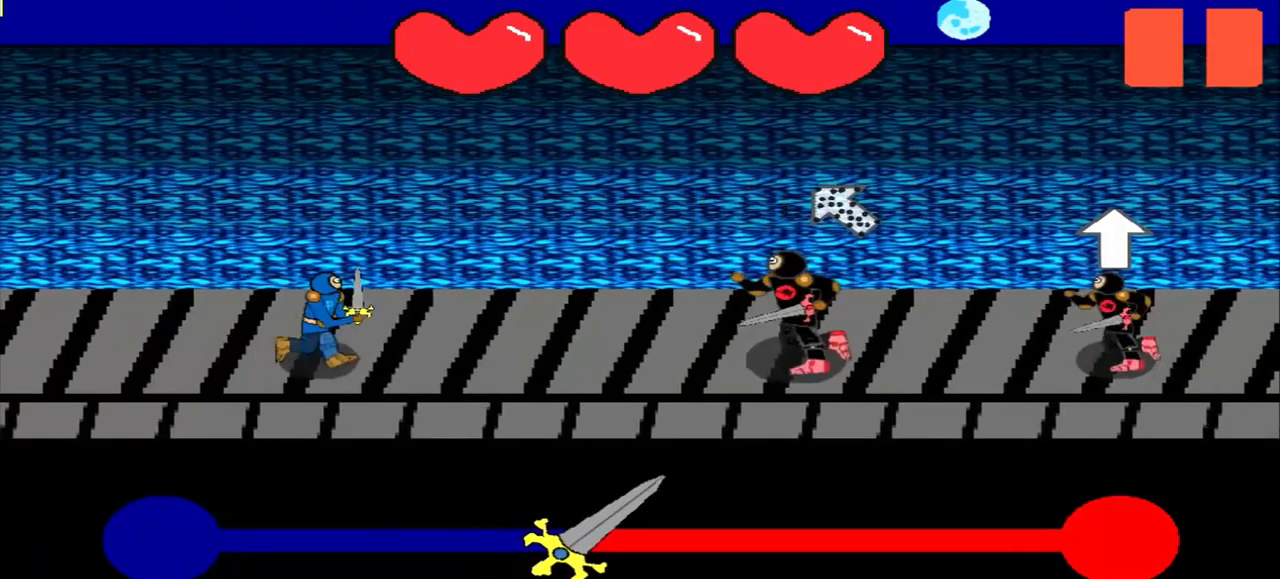
{"buttons": [], "left_stick": "center", "events": [[250, "left_stick", "down-right"], [417, "left_stick", "center"]]}
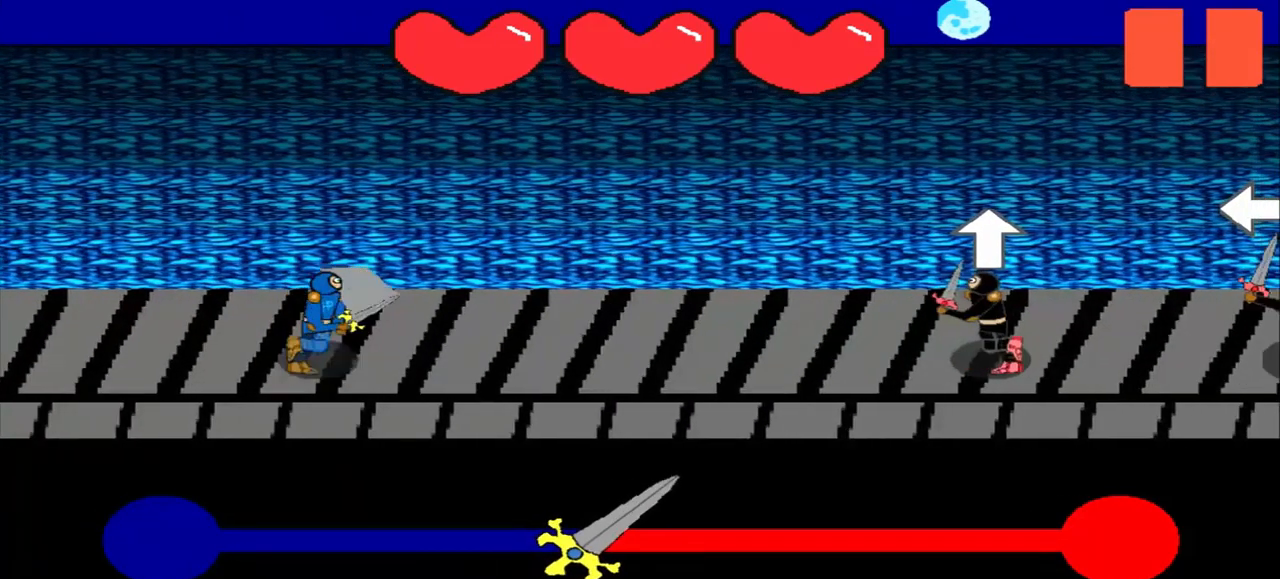
{"buttons": [], "left_stick": "center", "events": [[167, "left_stick", "up"], [250, "left_stick", "center"]]}
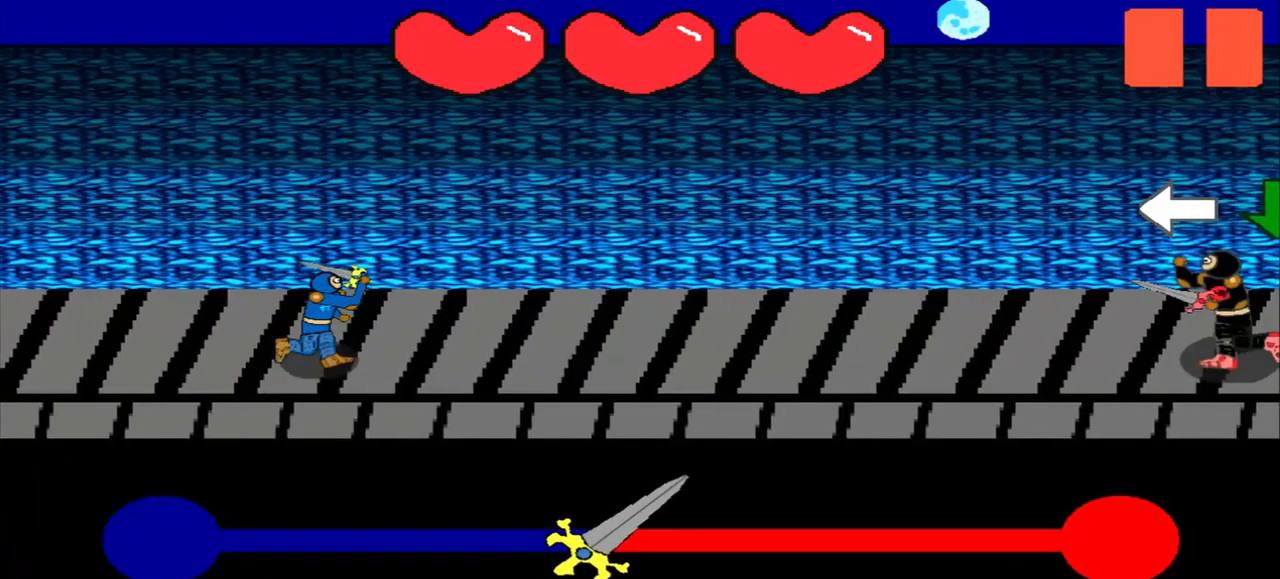
{"buttons": [], "left_stick": "center", "events": []}
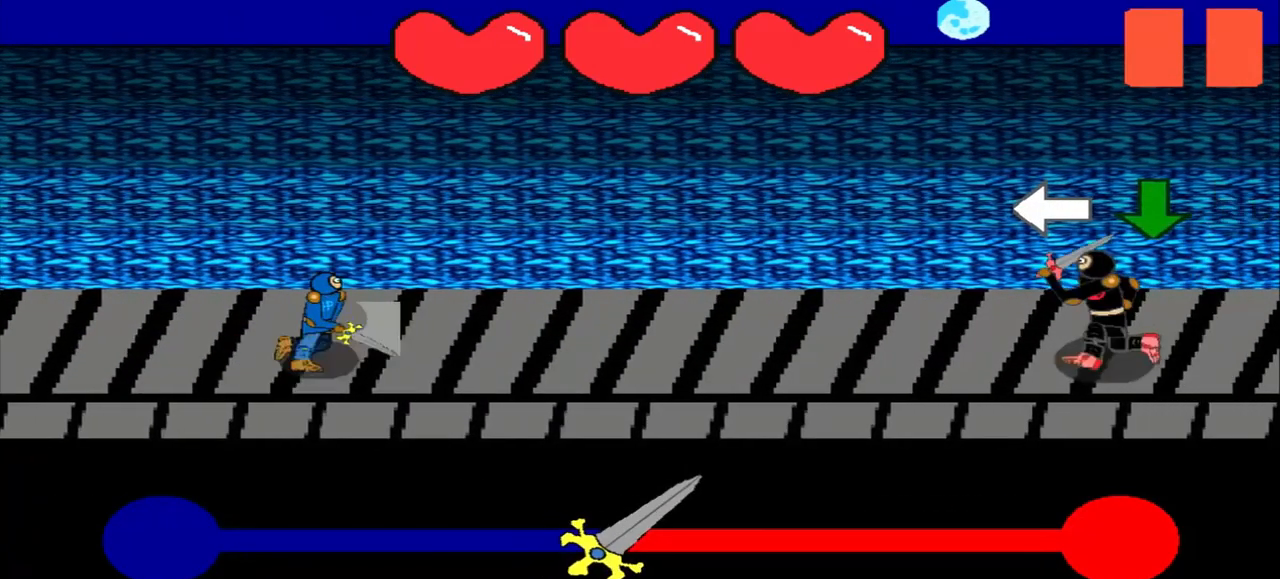
{"buttons": [], "left_stick": "center", "events": []}
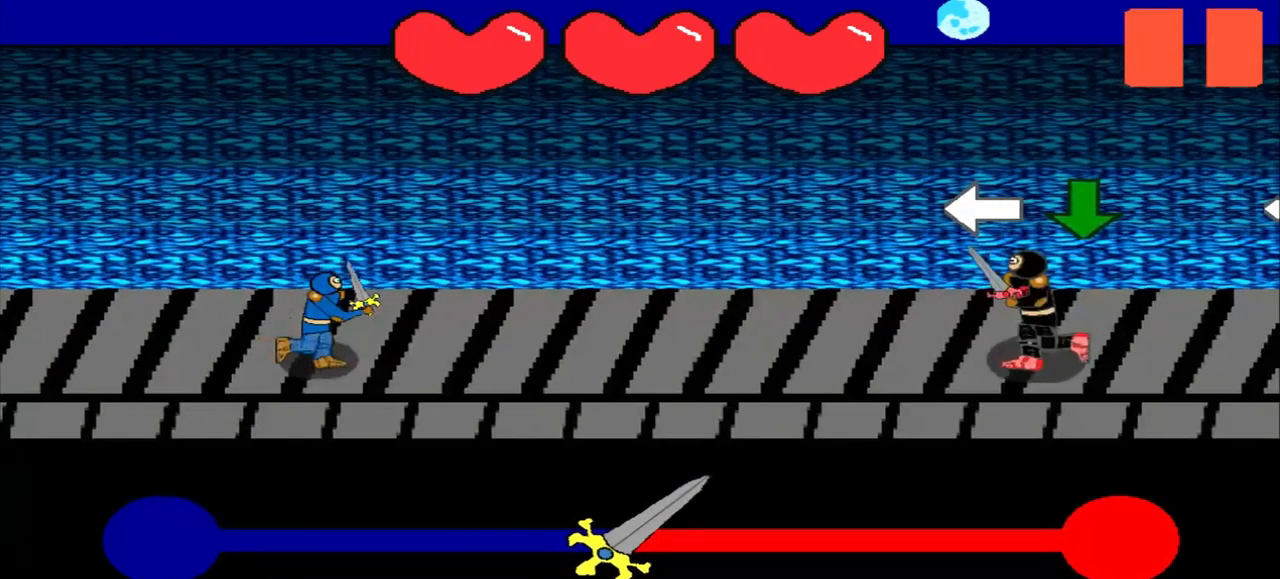
{"buttons": [], "left_stick": "center", "events": [[84, "left_stick", "left"], [167, "left_stick", "center"]]}
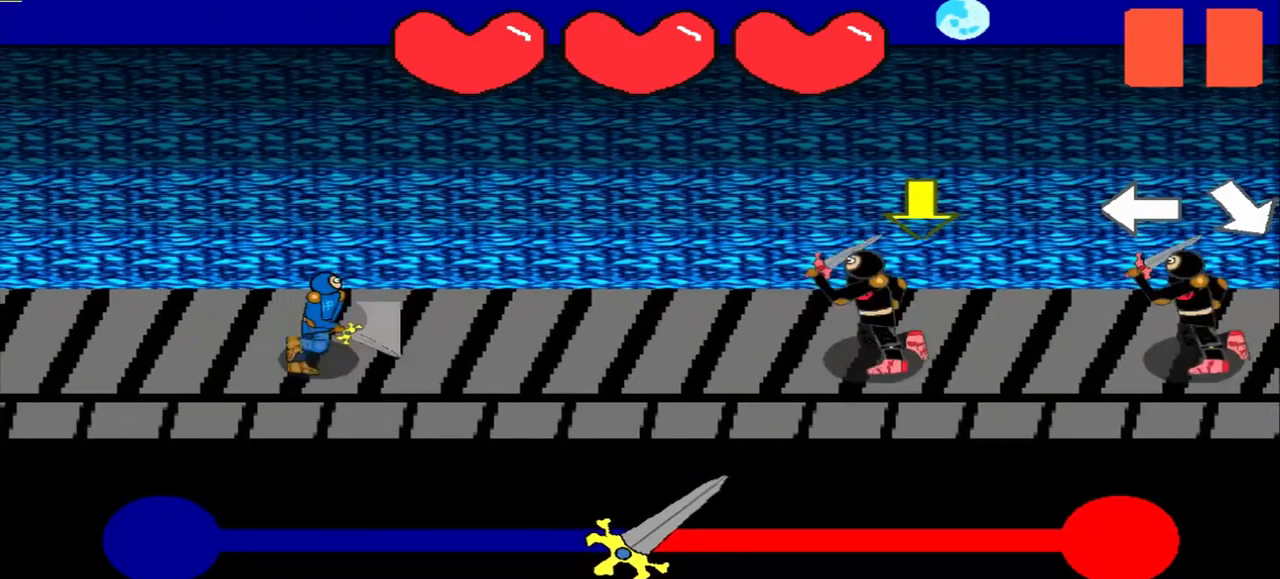
{"buttons": [], "left_stick": "center", "events": []}
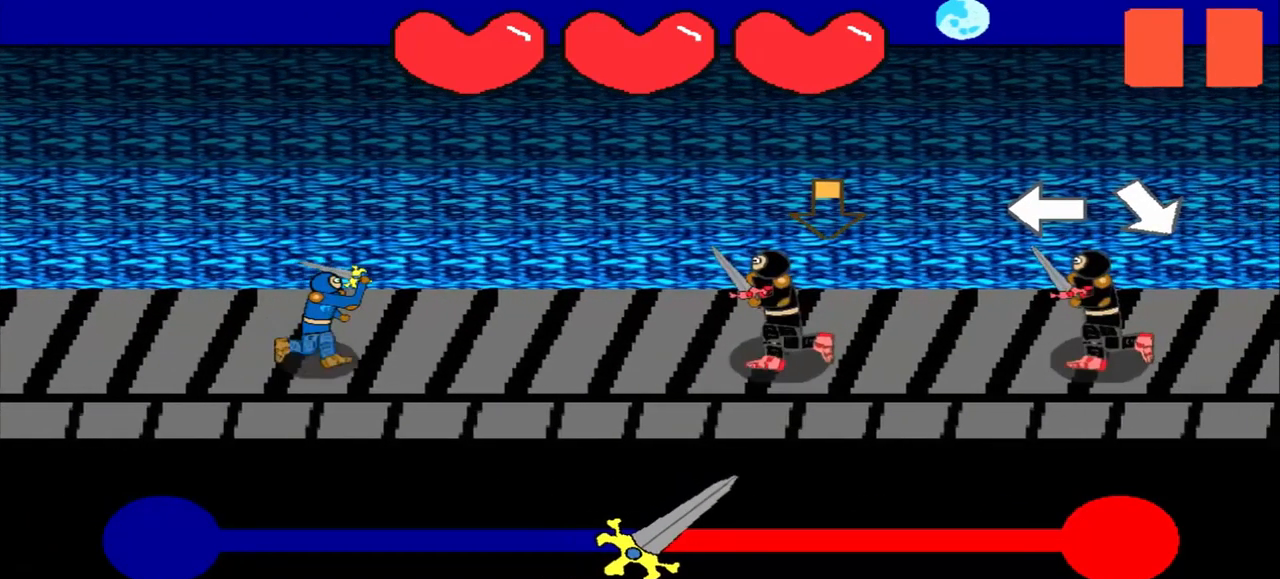
{"buttons": [], "left_stick": "center", "events": []}
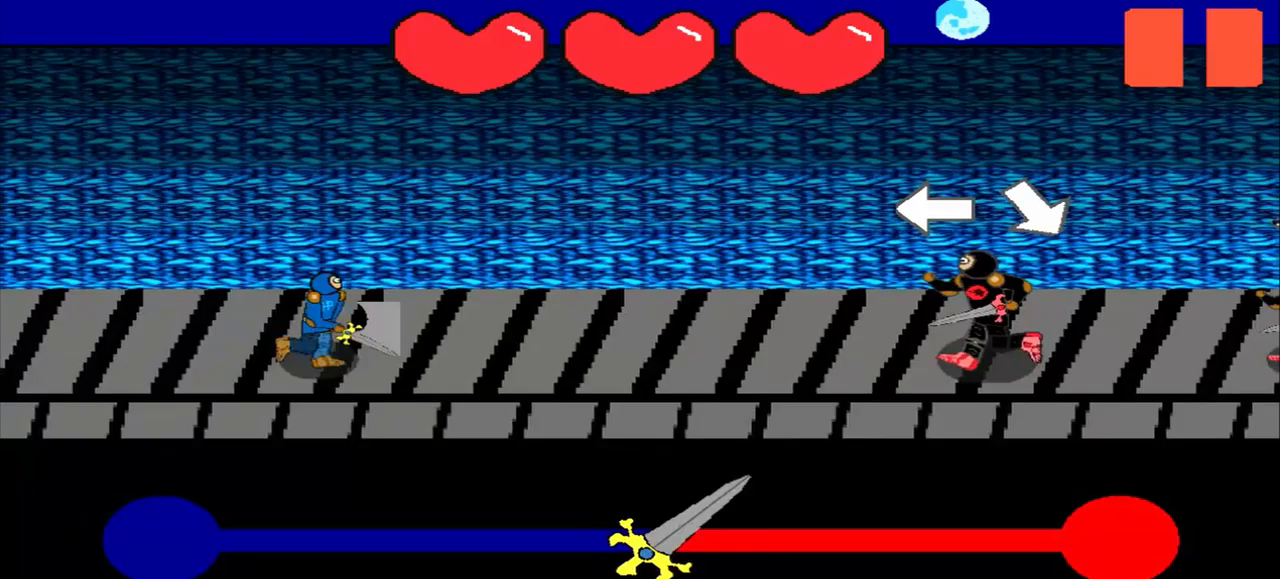
{"buttons": [], "left_stick": "down-right", "events": [[458, "left_stick", "down-right"]]}